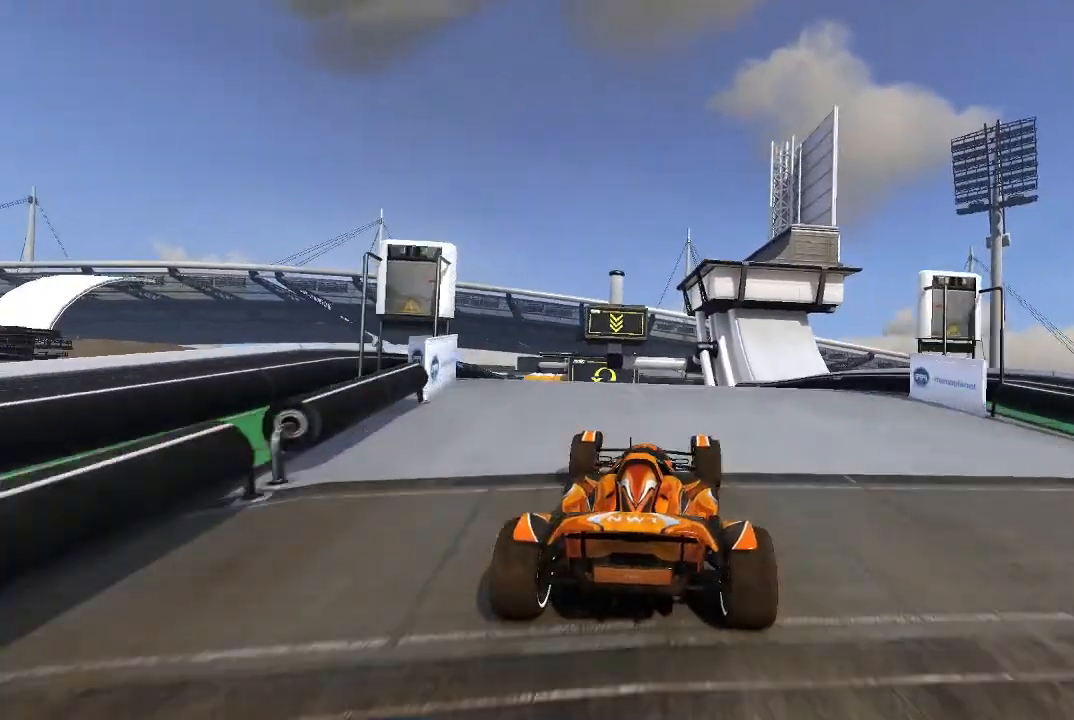
Gameplay with a controller (Xbox layout); each line is a JSON object with the inputs held at the frame after it. "events" lists button and stick changes between this image and that frame as [ms after this image, input, new state], when the widget could be followed in between. Not read: right_stick.
{"buttons": ["A"], "left_stick": "center", "events": []}
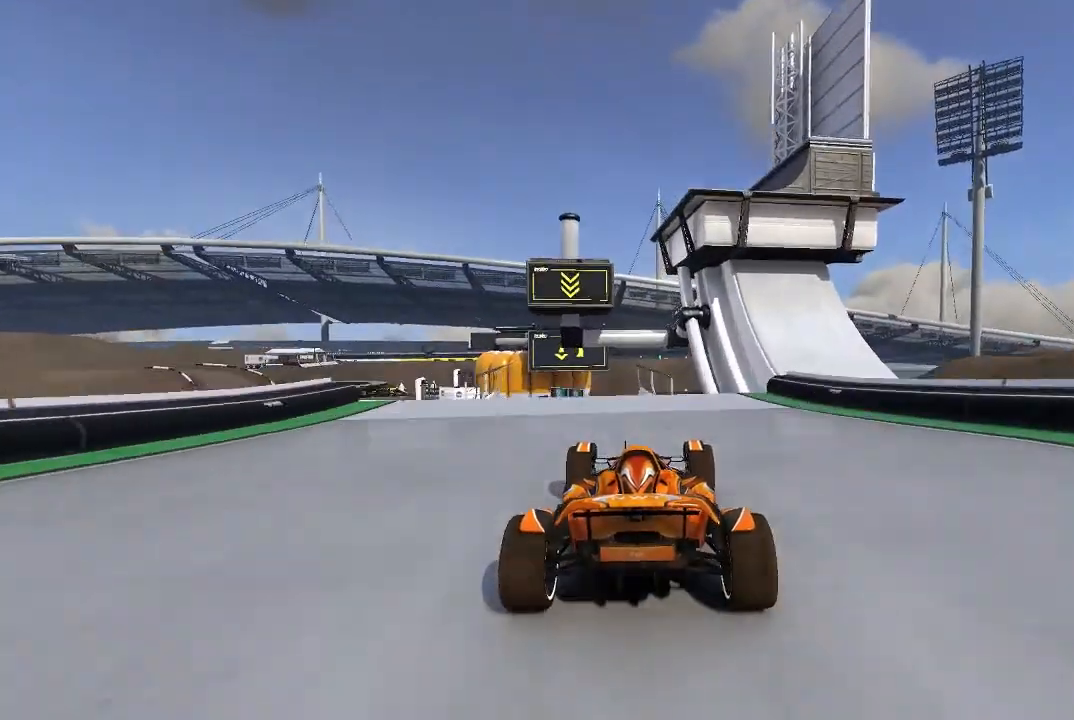
{"buttons": ["A"], "left_stick": "center", "events": [[240, "left_stick", "up-left"], [380, "left_stick", "center"]]}
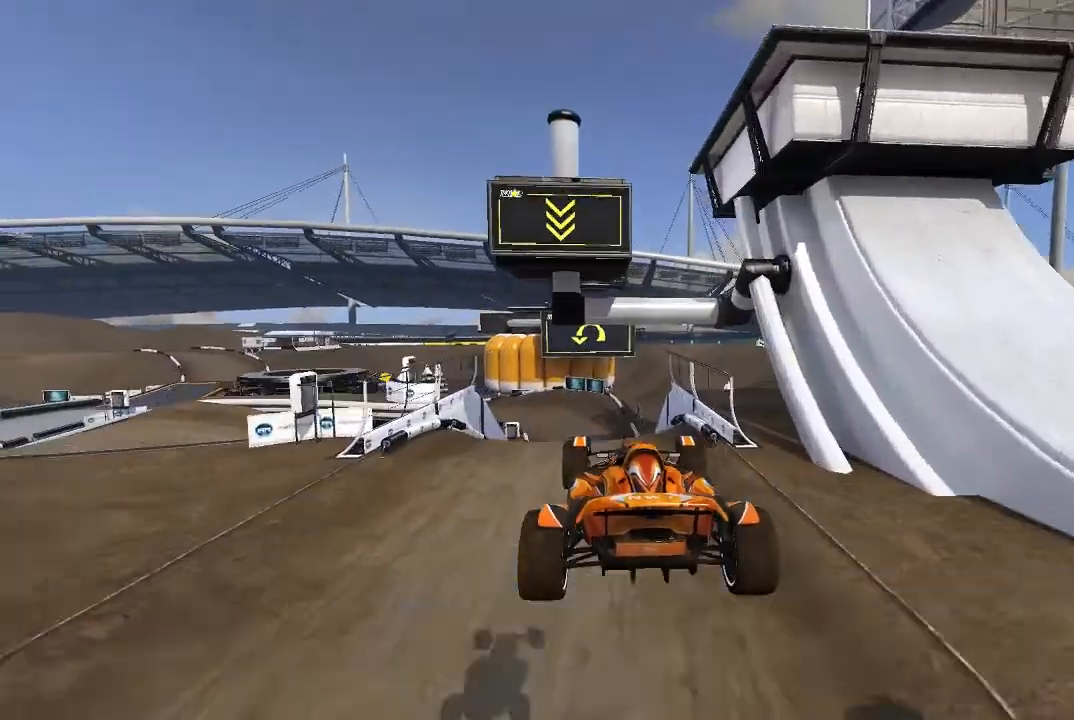
{"buttons": ["A"], "left_stick": "center", "events": []}
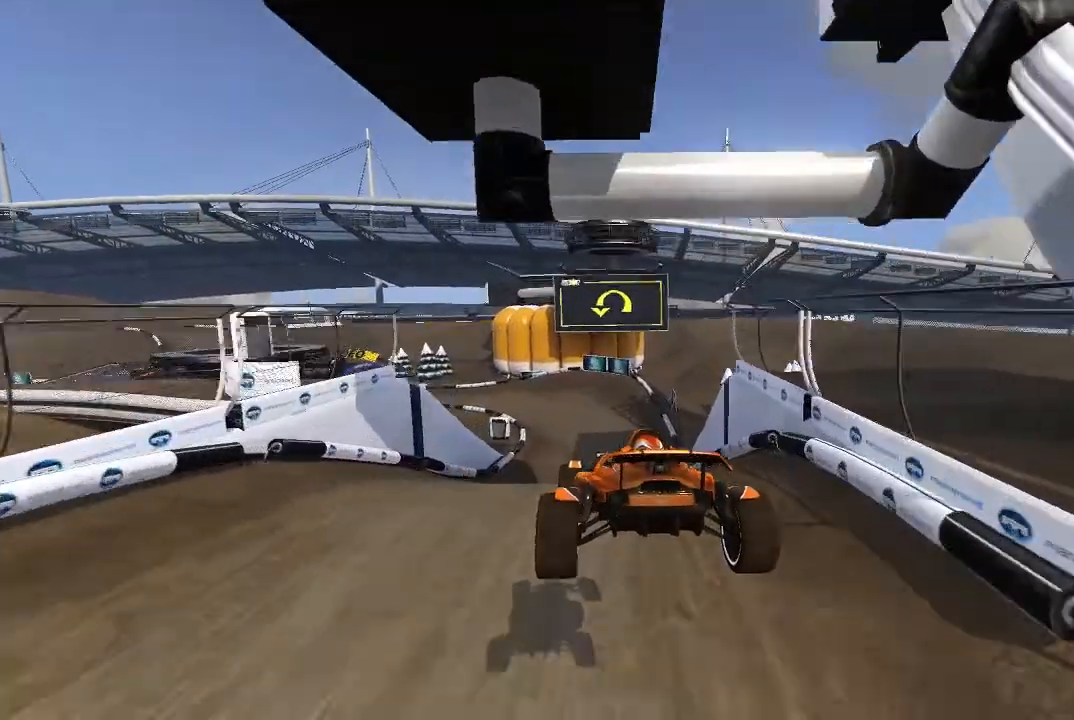
{"buttons": ["A"], "left_stick": "up-left", "events": [[40, "L2", "down"], [40, "left_stick", "left"], [100, "L2", "up"], [300, "left_stick", "center"], [400, "left_stick", "up-left"]]}
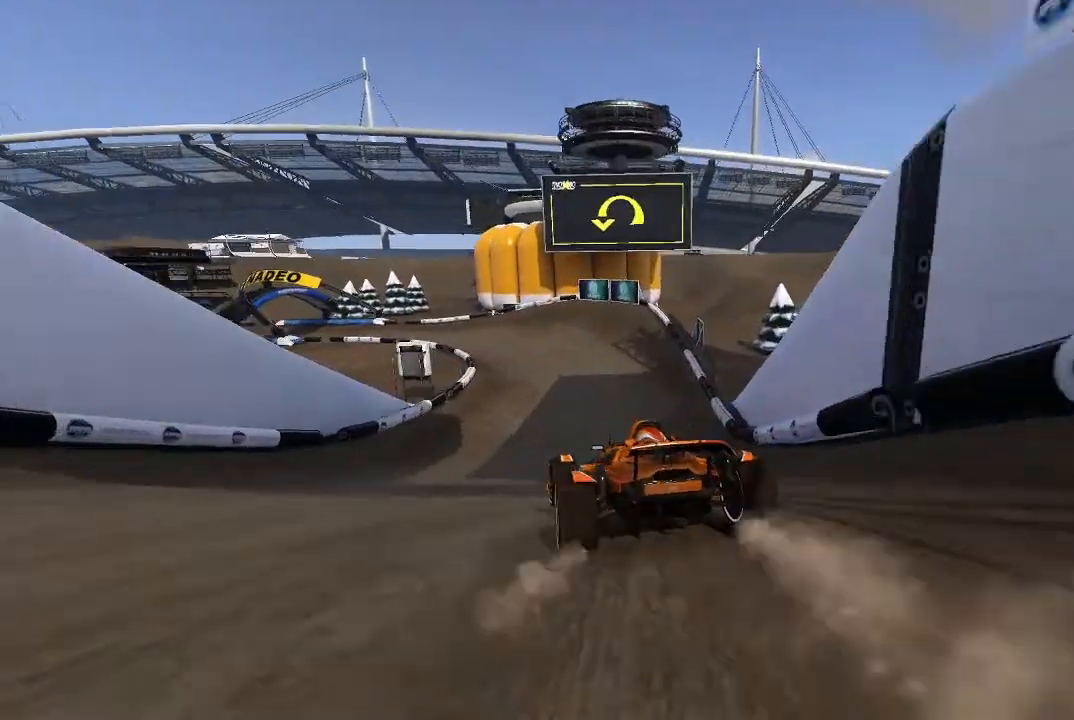
{"buttons": ["A"], "left_stick": "left", "events": [[200, "left_stick", "left"]]}
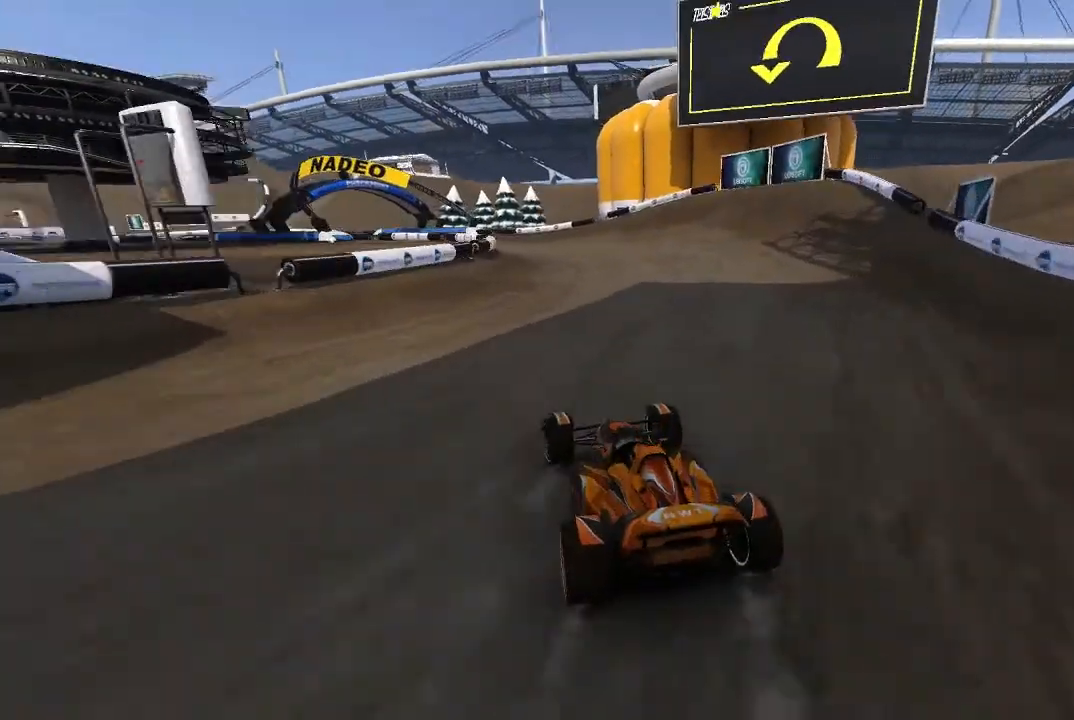
{"buttons": ["A"], "left_stick": "up-left", "events": [[180, "left_stick", "up-left"]]}
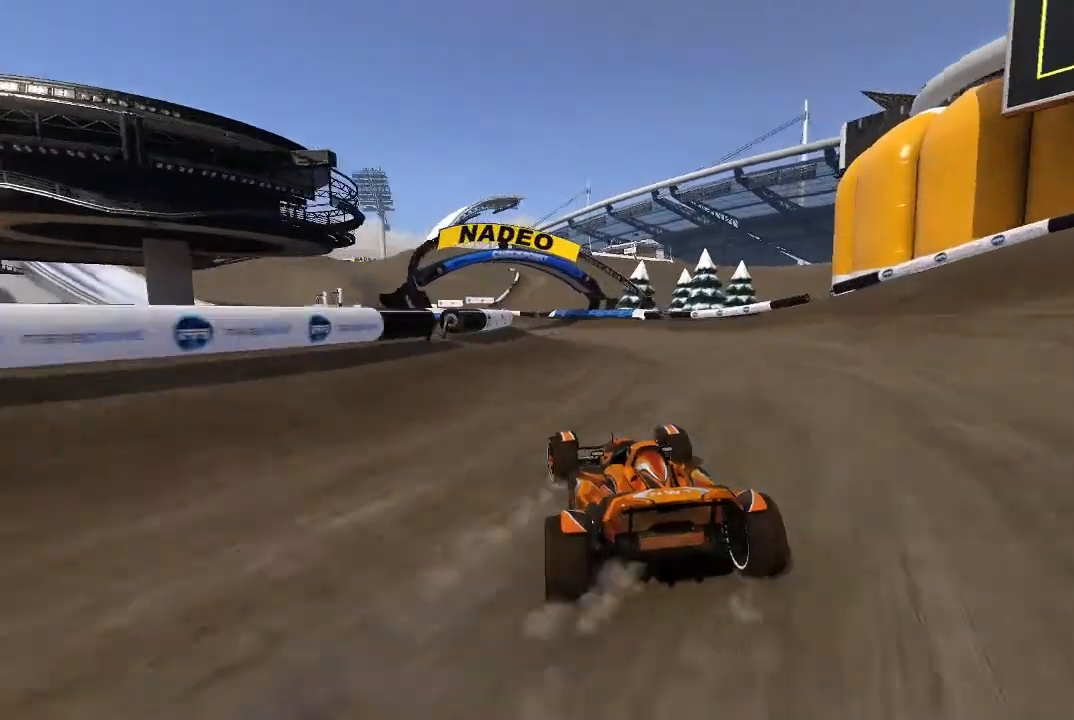
{"buttons": ["A"], "left_stick": "up-left", "events": [[180, "left_stick", "center"], [240, "left_stick", "up-left"], [400, "left_stick", "center"], [500, "left_stick", "up-left"]]}
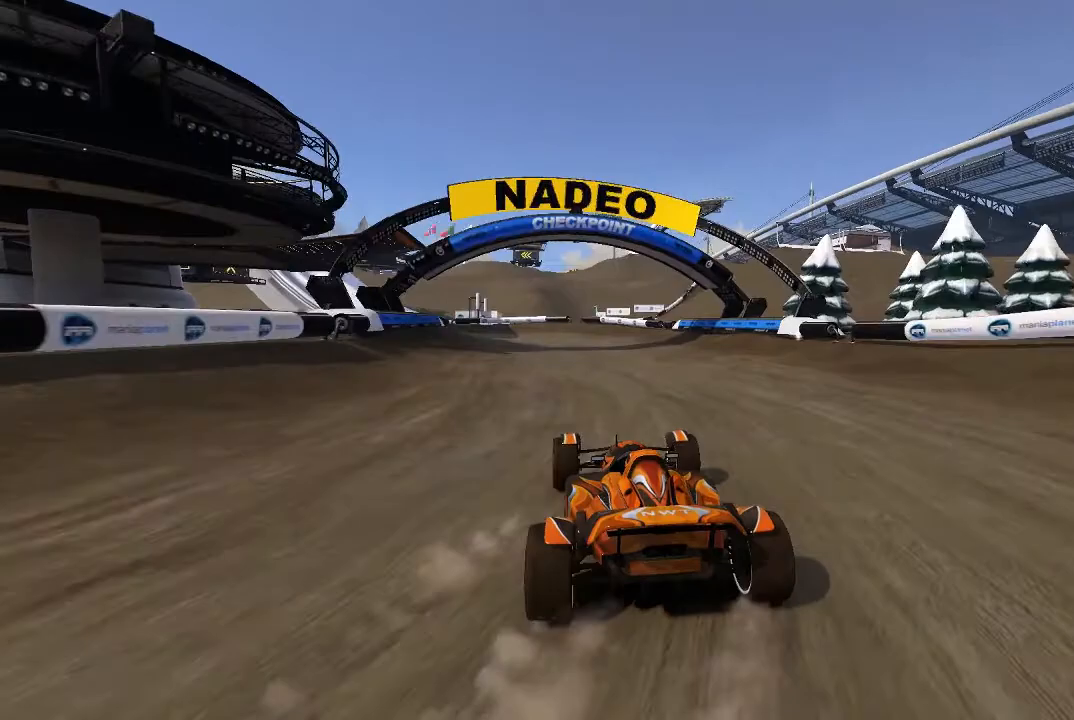
{"buttons": ["A"], "left_stick": "up-left", "events": [[340, "left_stick", "center"], [440, "left_stick", "up-left"]]}
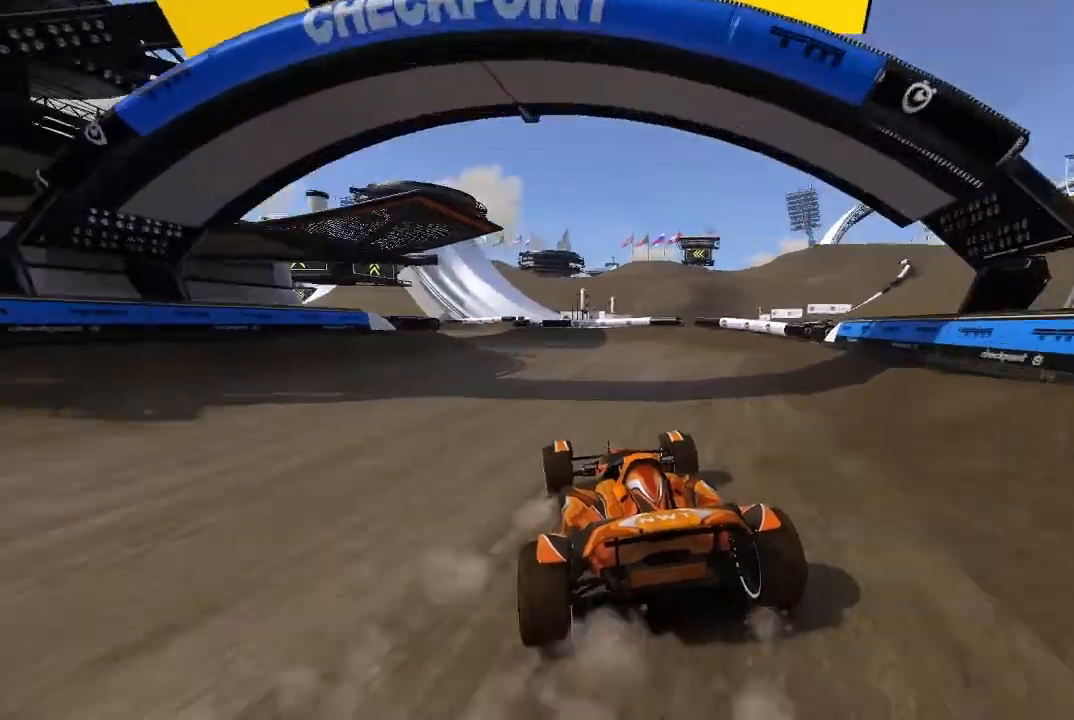
{"buttons": ["A"], "left_stick": "up-left", "events": [[80, "left_stick", "center"], [140, "left_stick", "up-left"], [380, "left_stick", "center"], [480, "left_stick", "up-left"]]}
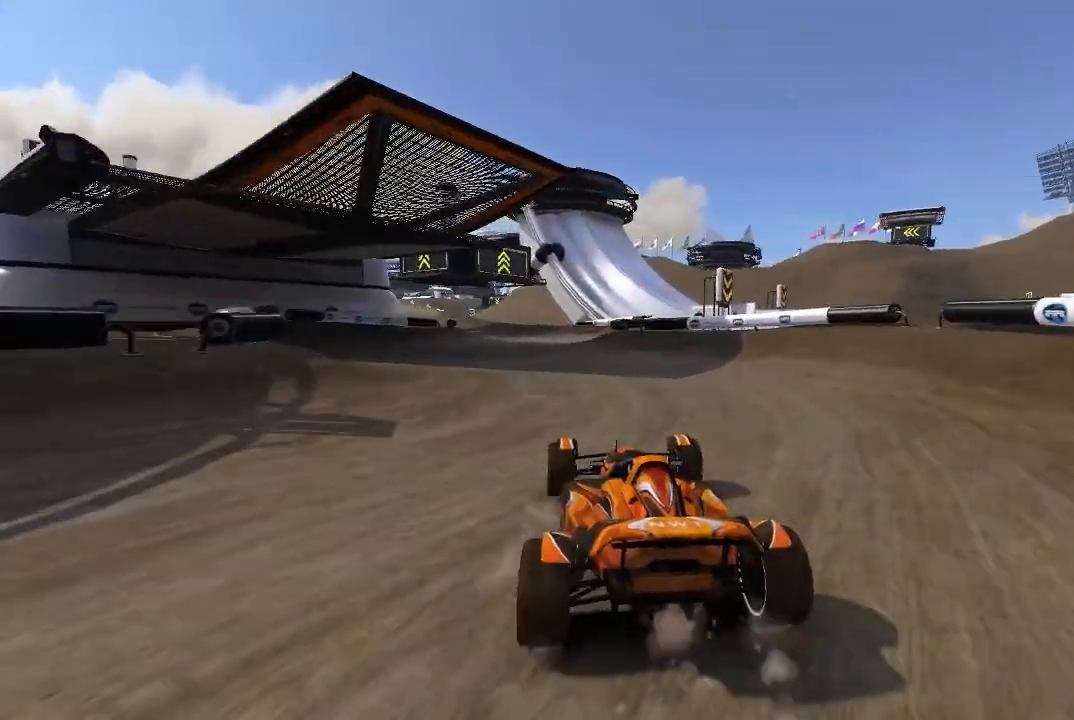
{"buttons": ["A"], "left_stick": "center", "events": [[140, "left_stick", "center"], [280, "left_stick", "up-left"], [440, "left_stick", "center"]]}
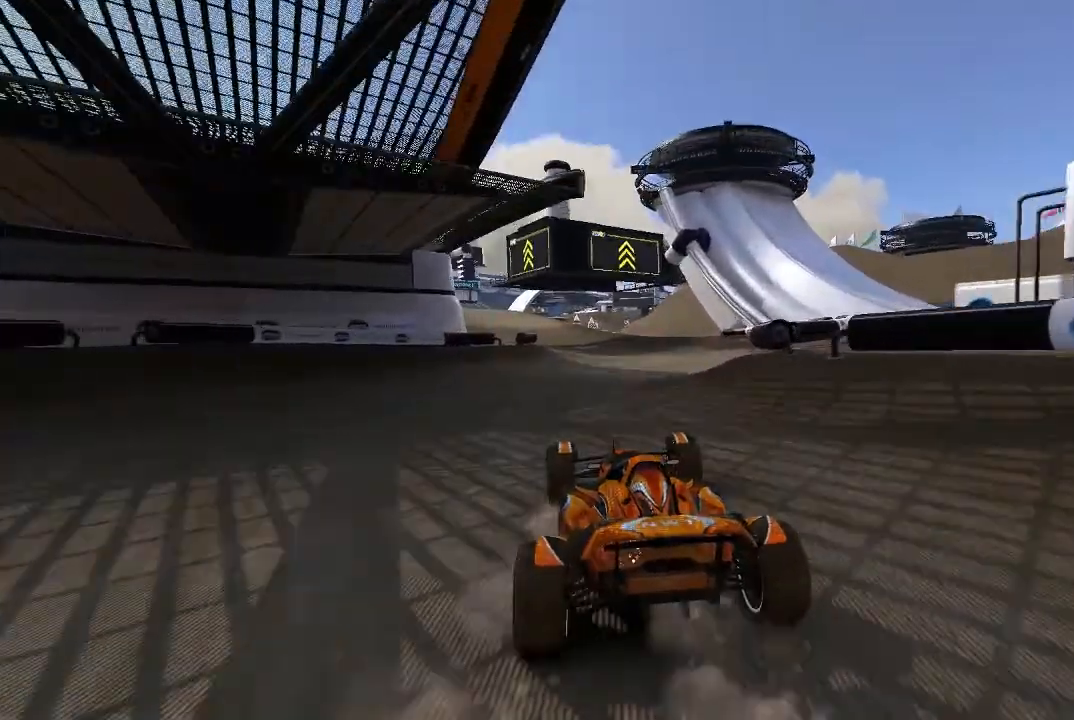
{"buttons": ["A"], "left_stick": "up-left", "events": [[280, "left_stick", "up-left"]]}
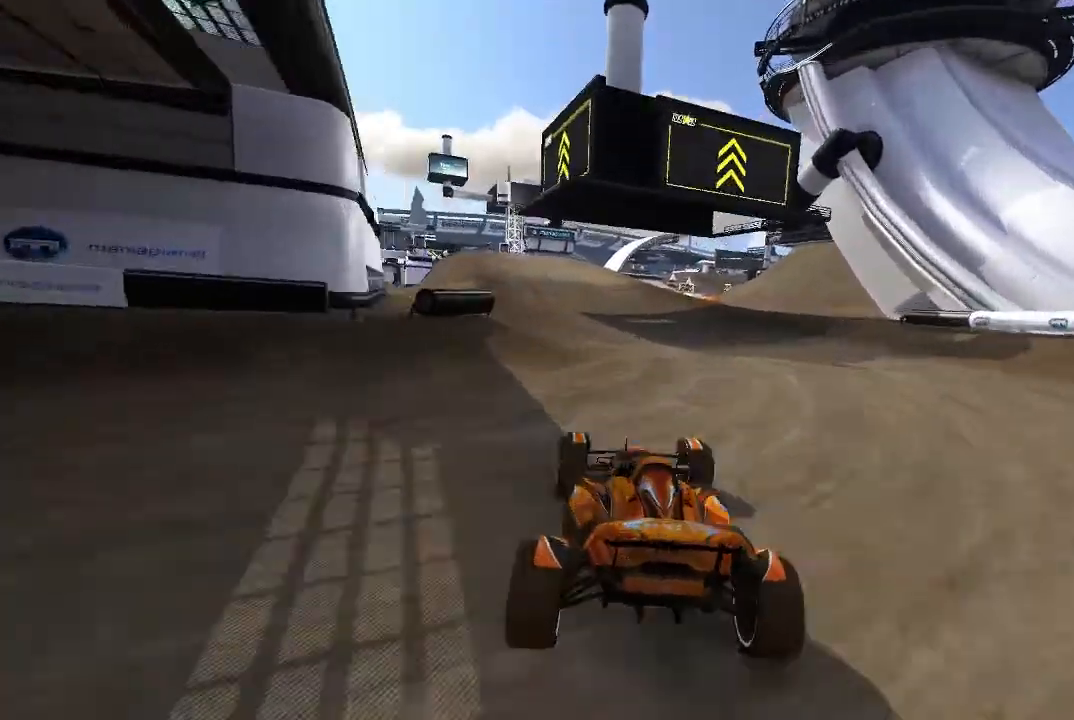
{"buttons": ["A"], "left_stick": "up-left", "events": [[140, "left_stick", "center"], [200, "left_stick", "up-left"], [340, "left_stick", "center"], [440, "left_stick", "up-left"]]}
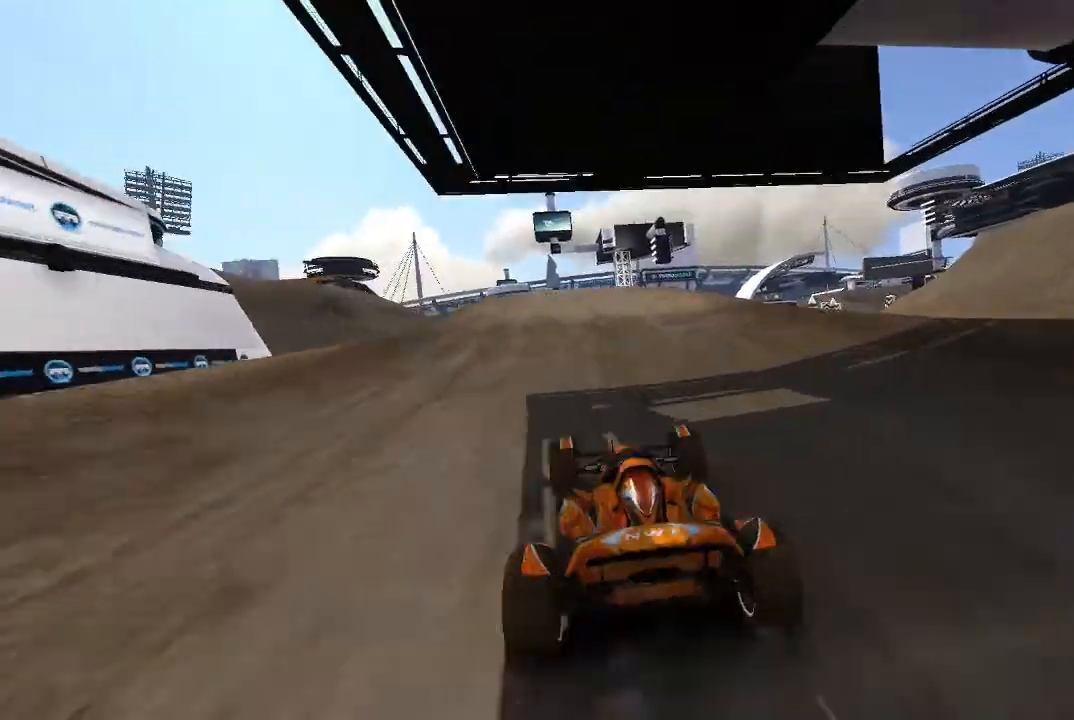
{"buttons": ["A"], "left_stick": "center", "events": [[40, "left_stick", "center"], [180, "left_stick", "up-left"], [280, "left_stick", "center"]]}
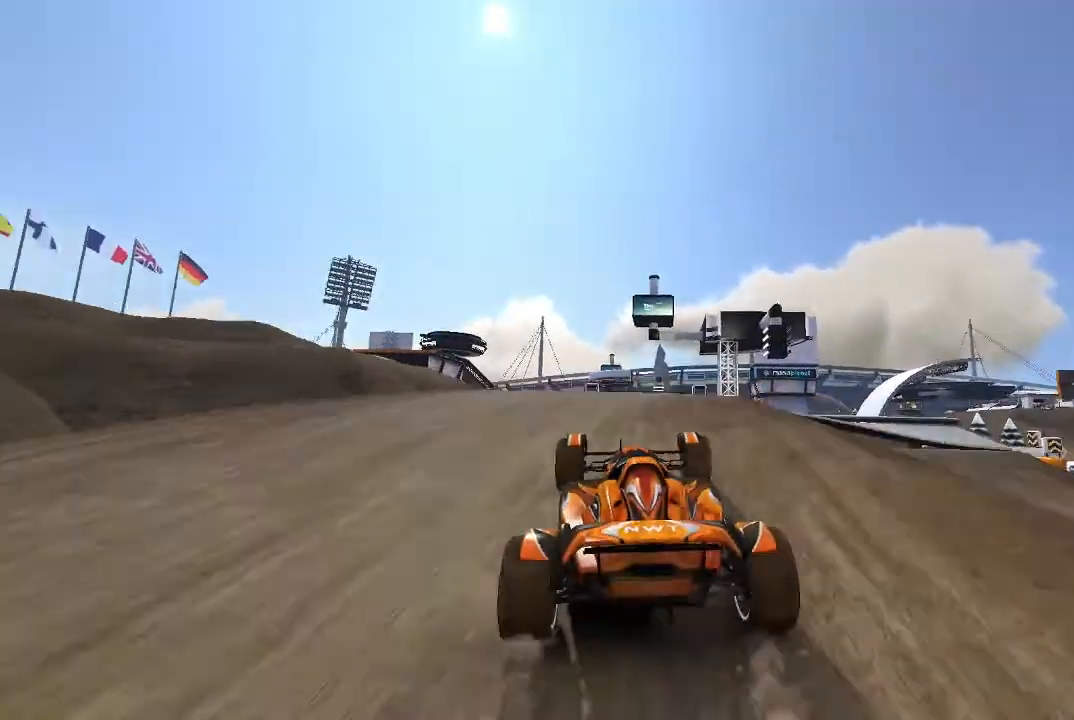
{"buttons": ["A"], "left_stick": "center", "events": []}
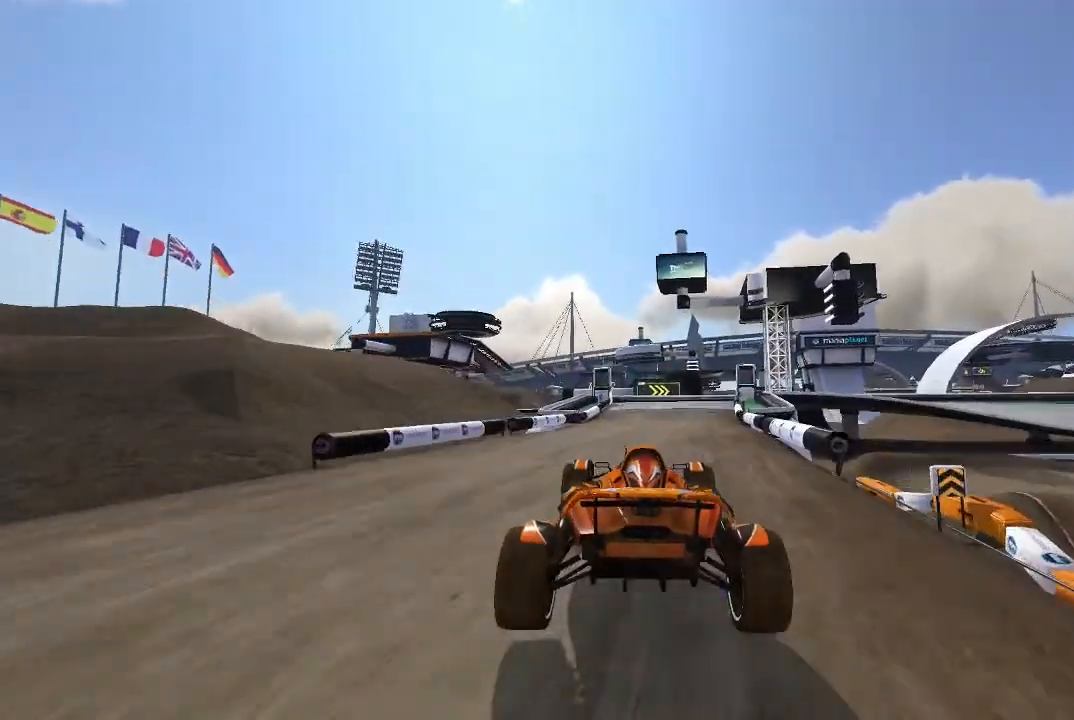
{"buttons": ["A"], "left_stick": "center"}
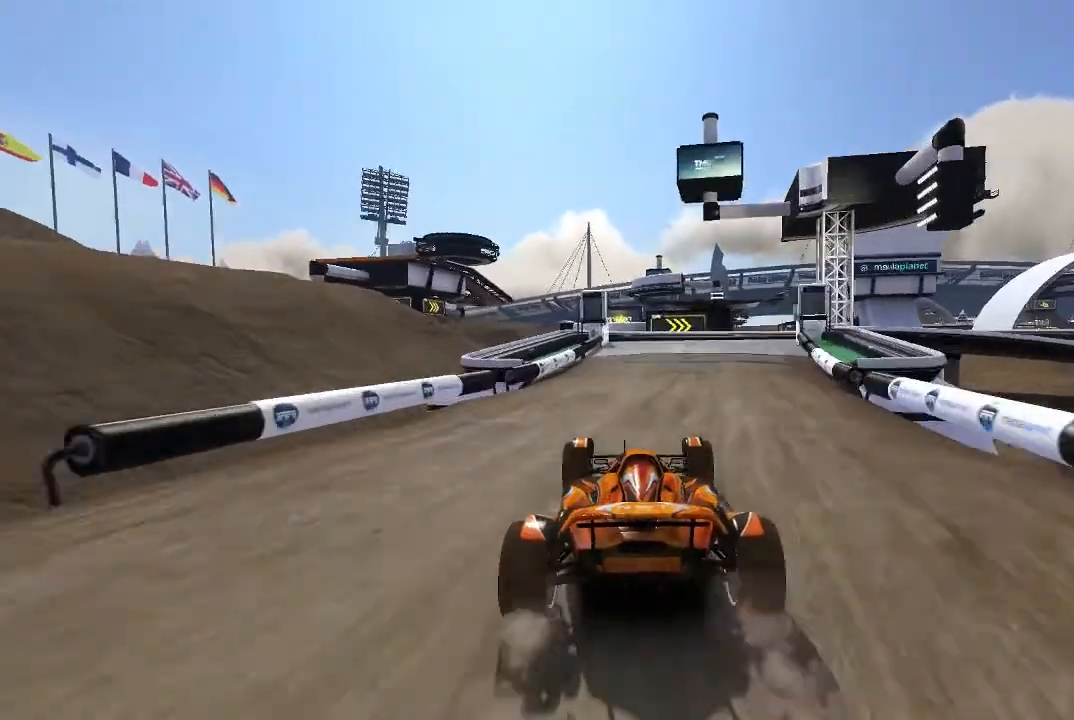
{"buttons": ["A"], "left_stick": "up-right", "events": [[40, "left_stick", "right"], [360, "left_stick", "up-right"]]}
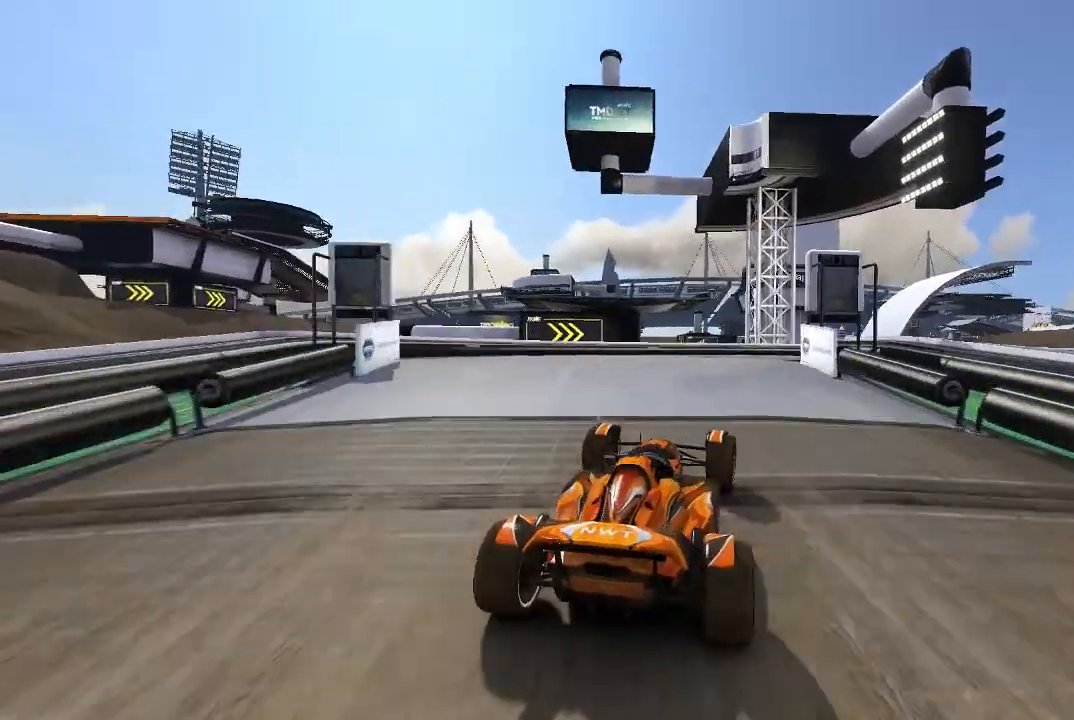
{"buttons": ["A"], "left_stick": "right", "events": [[240, "left_stick", "right"]]}
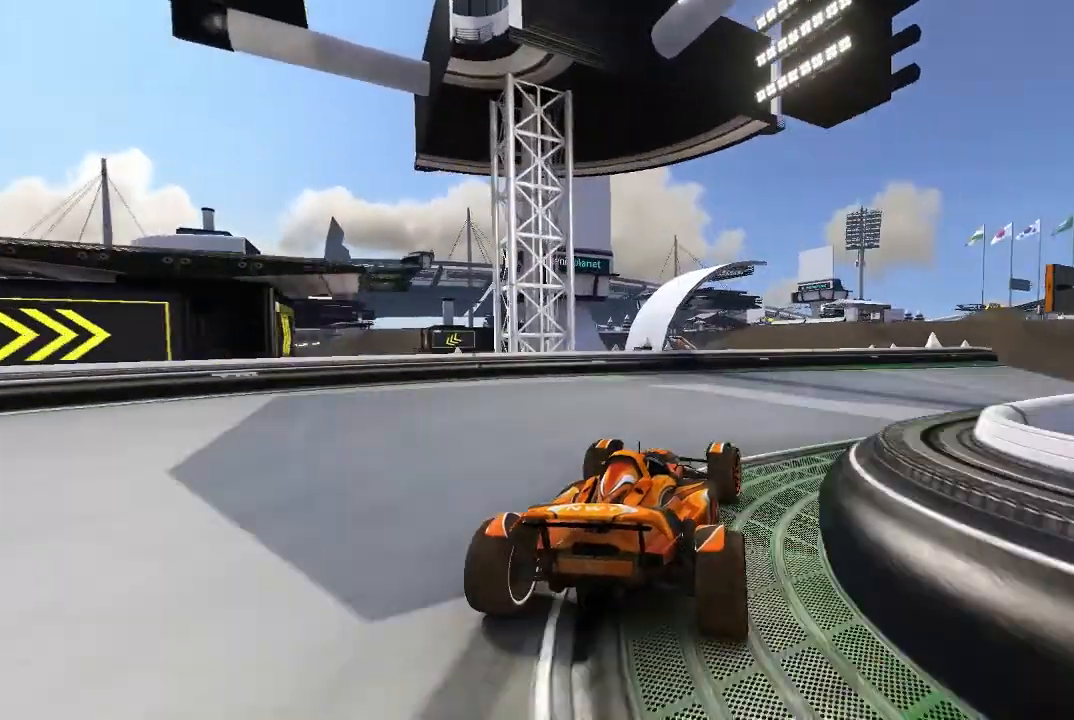
{"buttons": ["A"], "left_stick": "right", "events": []}
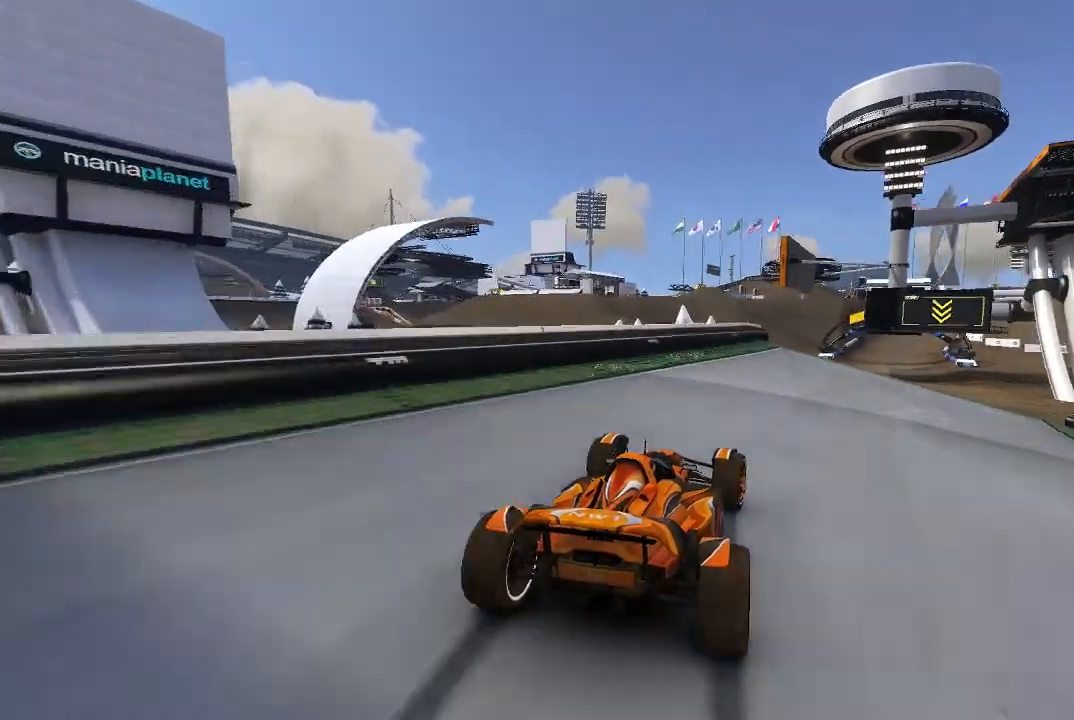
{"buttons": ["A"], "left_stick": "up-left", "events": [[240, "left_stick", "center"], [400, "left_stick", "up-left"]]}
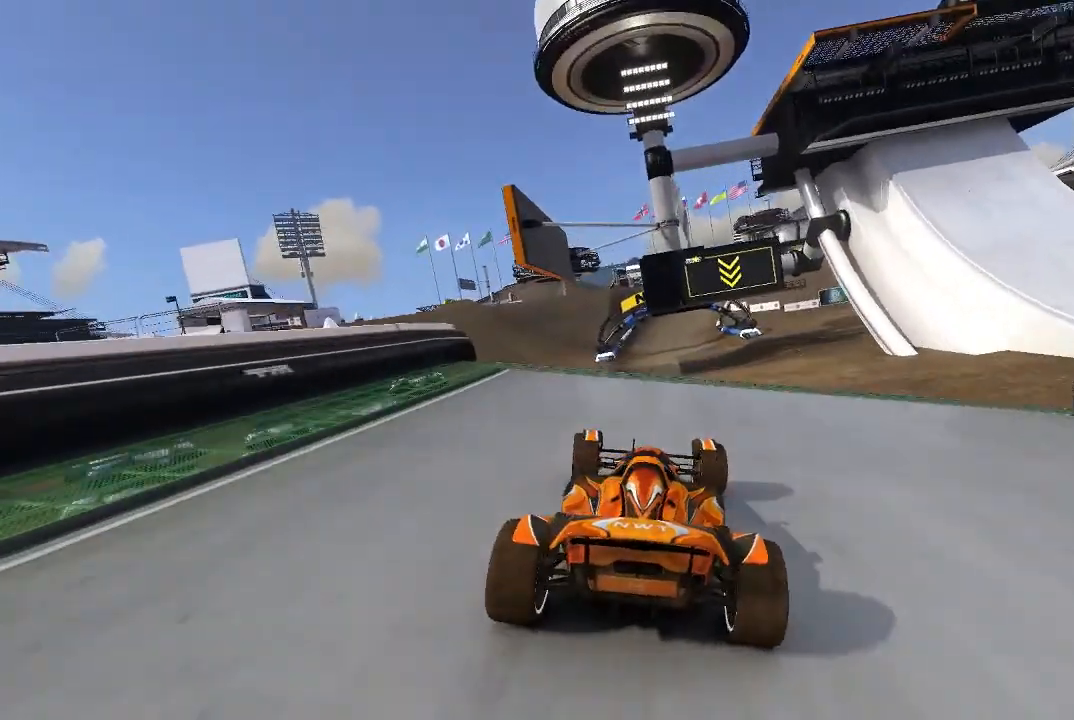
{"buttons": ["A"], "left_stick": "right", "events": [[80, "left_stick", "center"], [400, "left_stick", "right"]]}
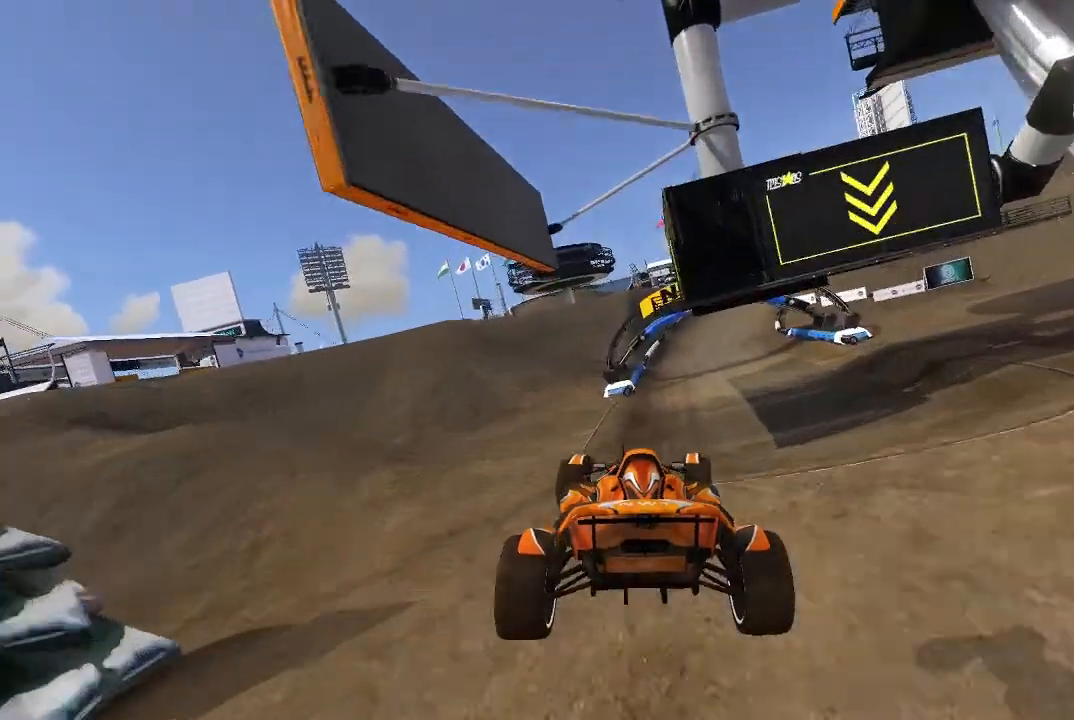
{"buttons": ["A"], "left_stick": "right", "events": [[240, "left_stick", "center"], [500, "left_stick", "right"]]}
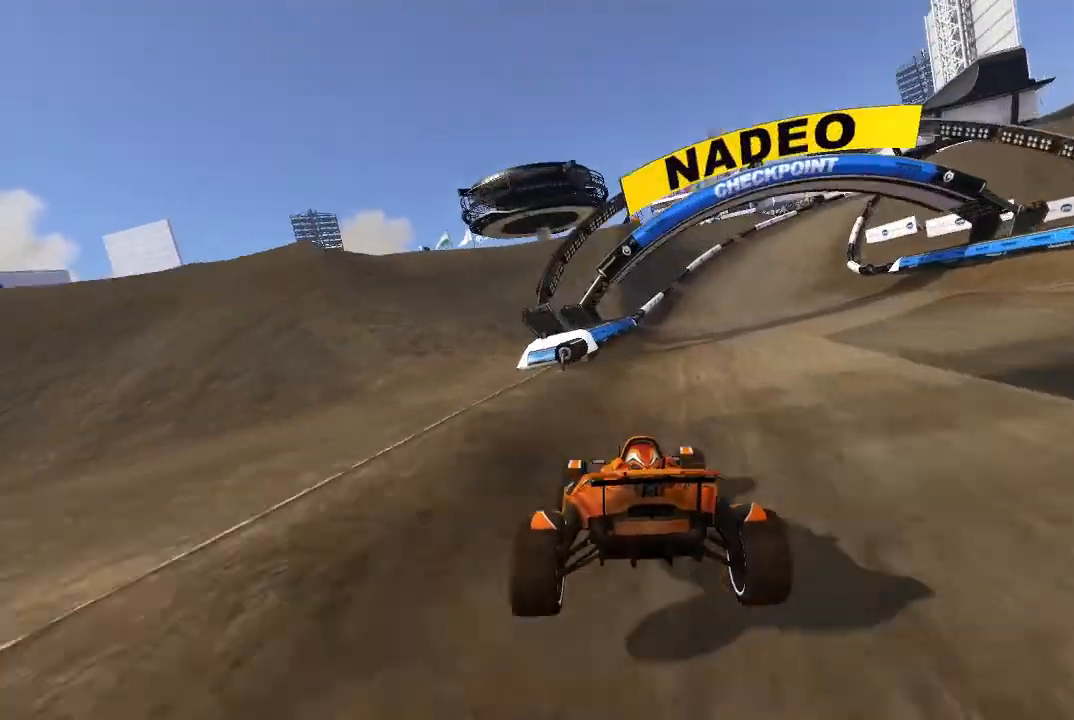
{"buttons": ["A"], "left_stick": "up-right", "events": [[140, "left_stick", "center"], [280, "left_stick", "up-right"]]}
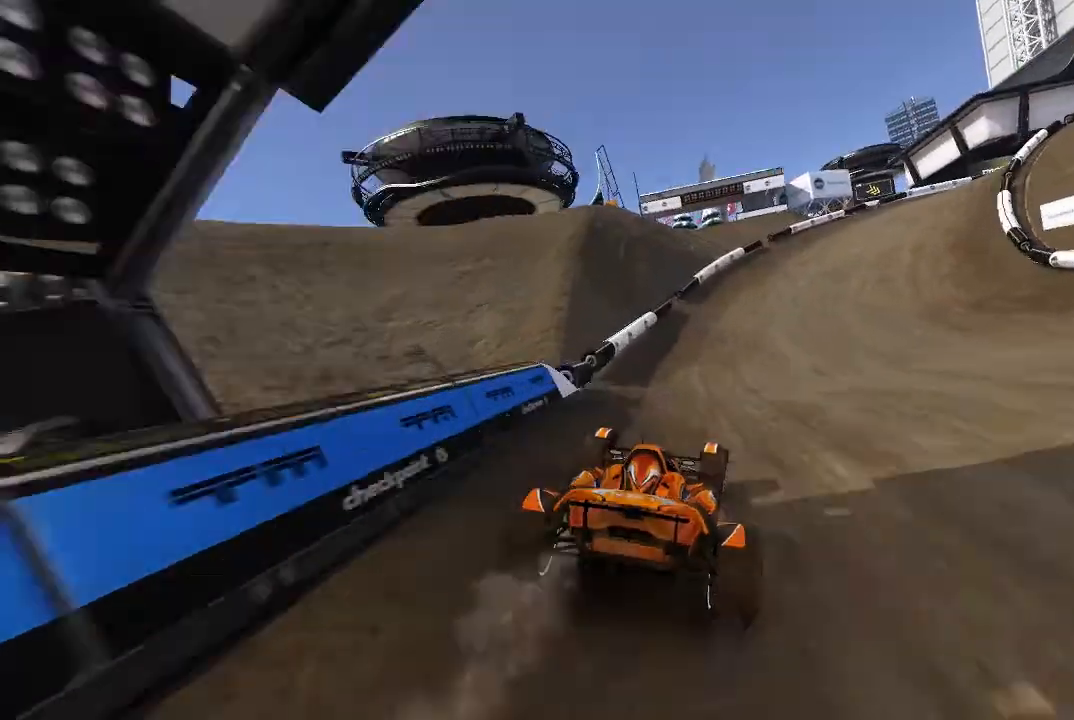
{"buttons": ["A"], "left_stick": "up-right", "events": []}
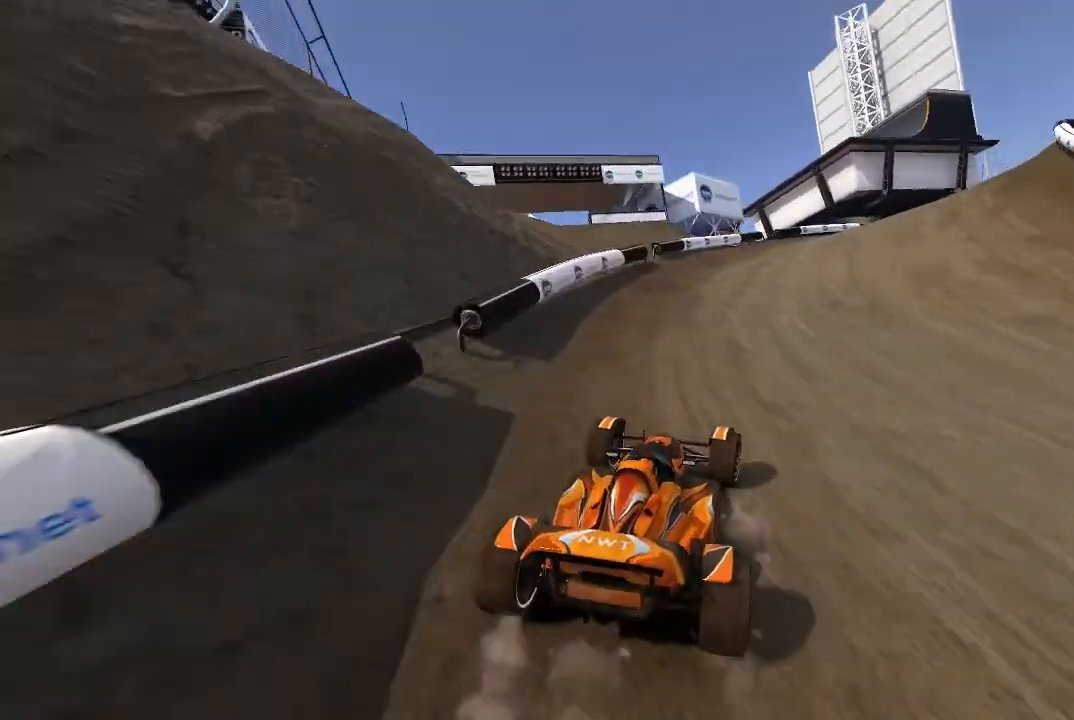
{"buttons": ["A"], "left_stick": "up-right", "events": [[40, "A", "up"], [140, "A", "down"]]}
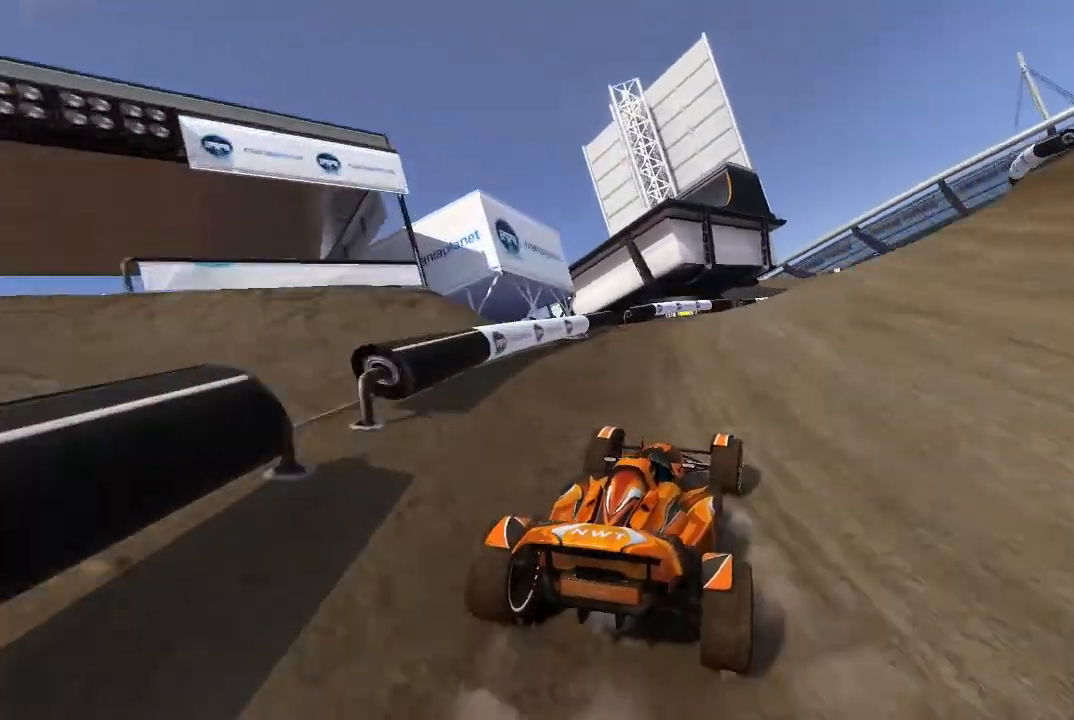
{"buttons": ["A"], "left_stick": "center", "events": [[440, "left_stick", "center"]]}
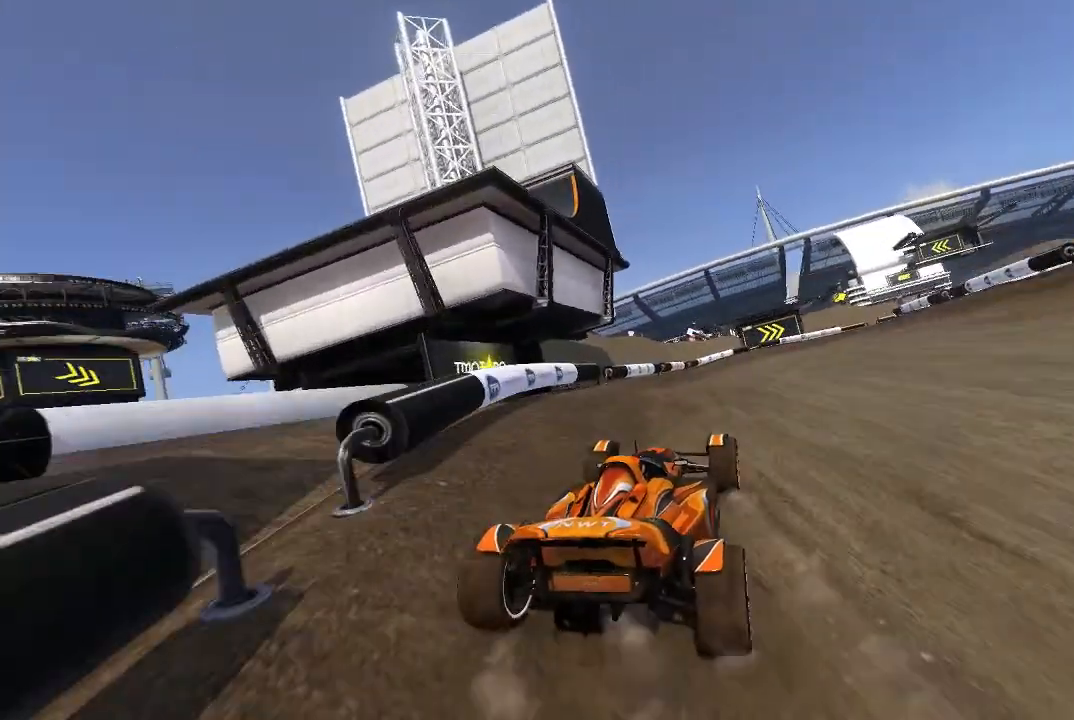
{"buttons": ["A"], "left_stick": "center", "events": [[80, "left_stick", "up-right"], [200, "left_stick", "center"], [340, "left_stick", "up-right"], [500, "left_stick", "center"]]}